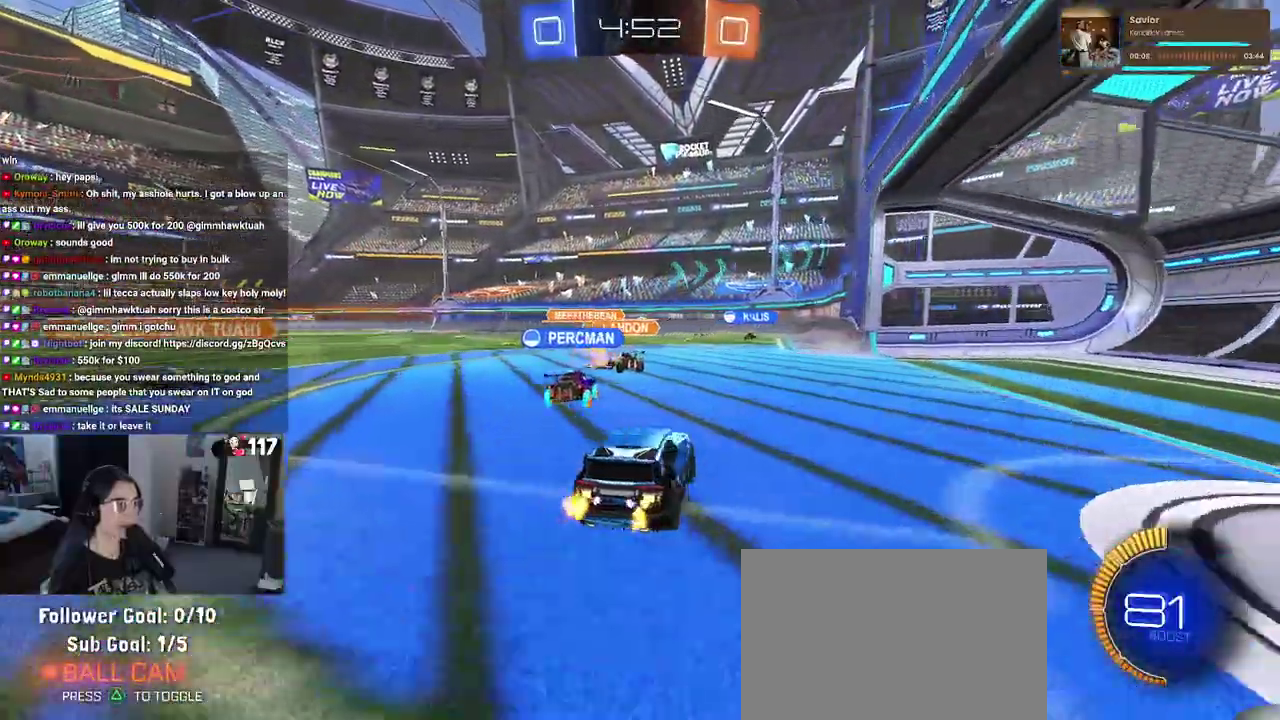
Gameplay with a controller (PlayStation layout); each line is a JSON object with the inputs held at the frame after it. "events" lists button and stick changes between this image and that frame as [ms after this image, input, new state], when the widget could be followed in between. Not read: START.
{"buttons": ["R2"], "left_stick": "center", "right_stick": "center"}
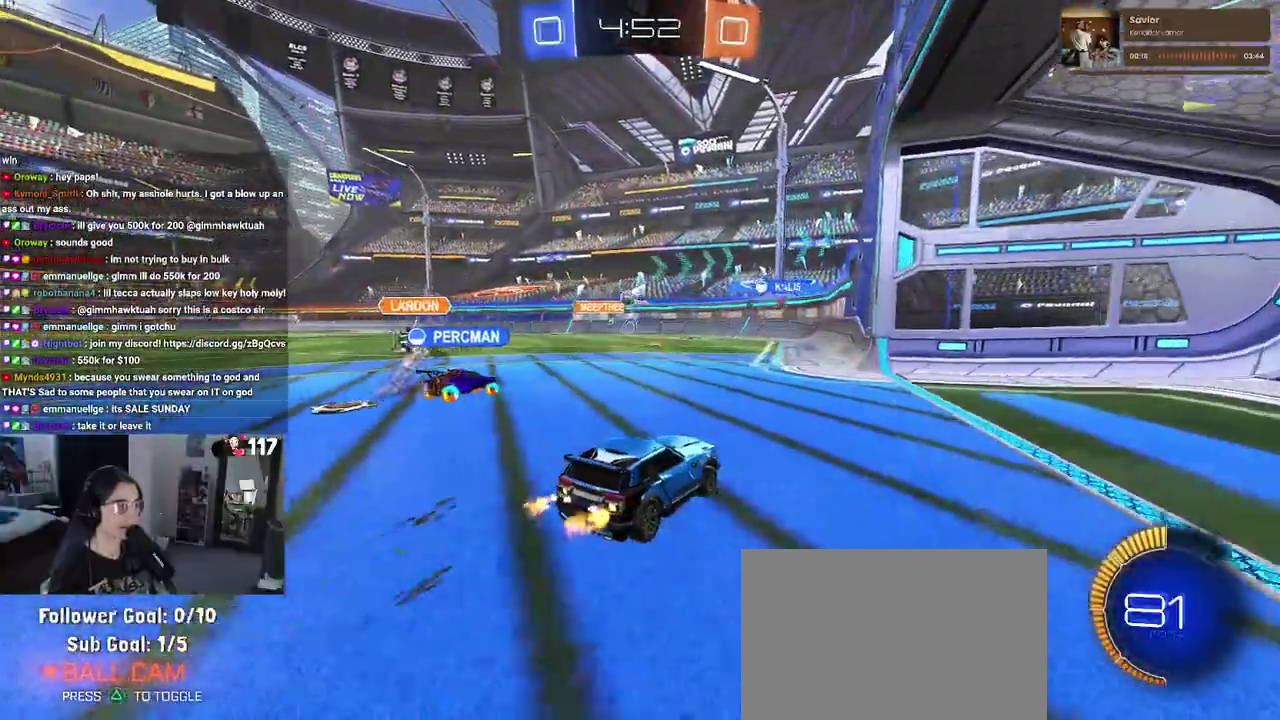
{"buttons": ["R2"], "left_stick": "right", "right_stick": "center"}
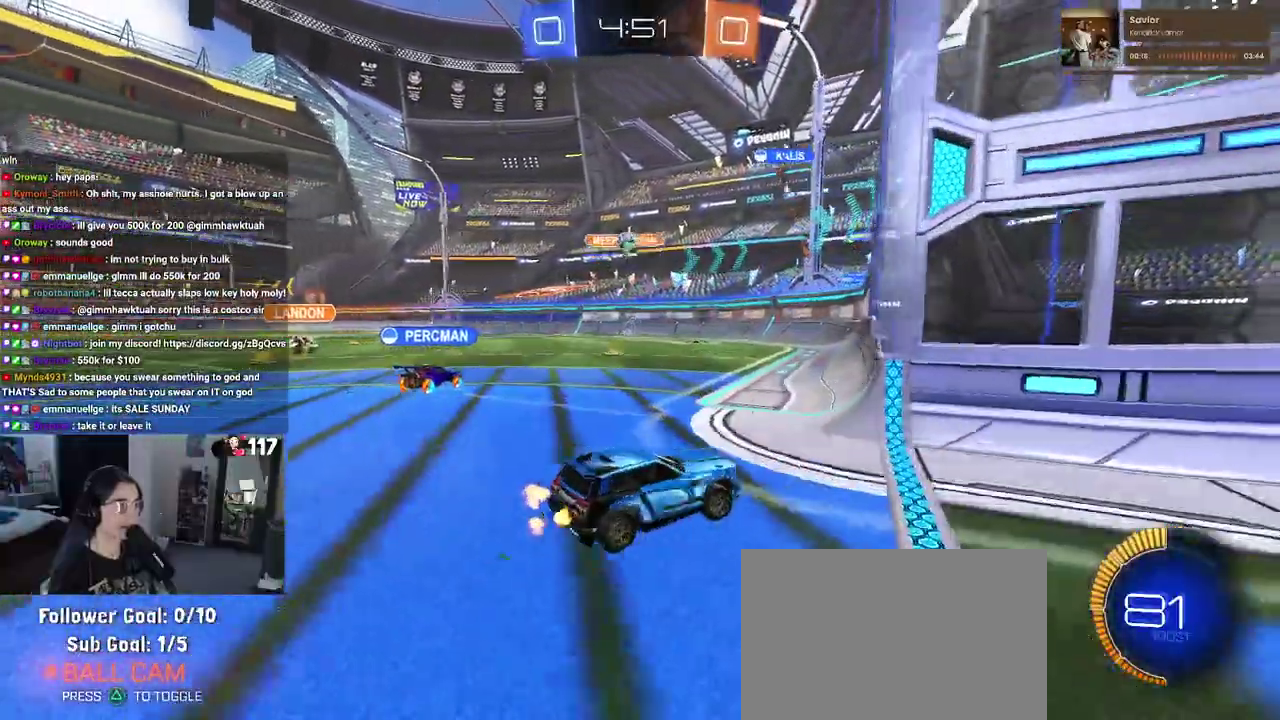
{"buttons": ["R2"], "left_stick": "right", "right_stick": "center", "events": []}
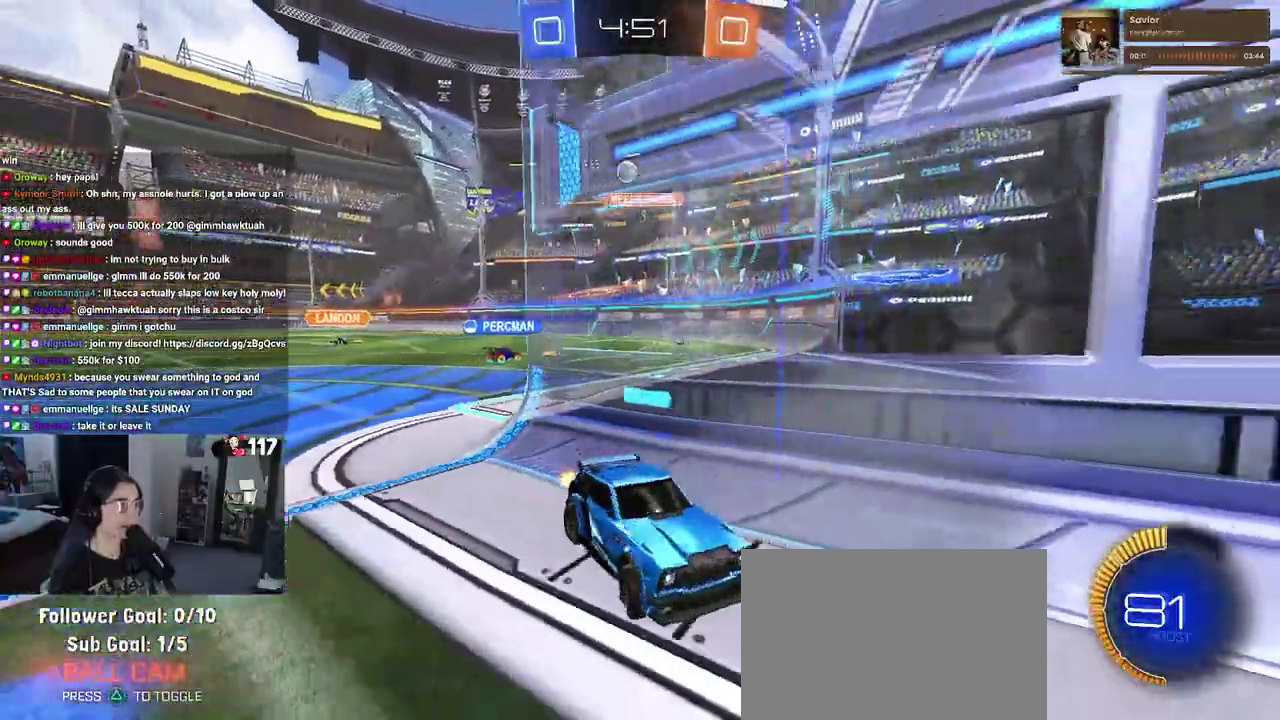
{"buttons": ["R2"], "left_stick": "right", "right_stick": "center", "events": [[200, "SQUARE", "down"], [350, "SQUARE", "up"]]}
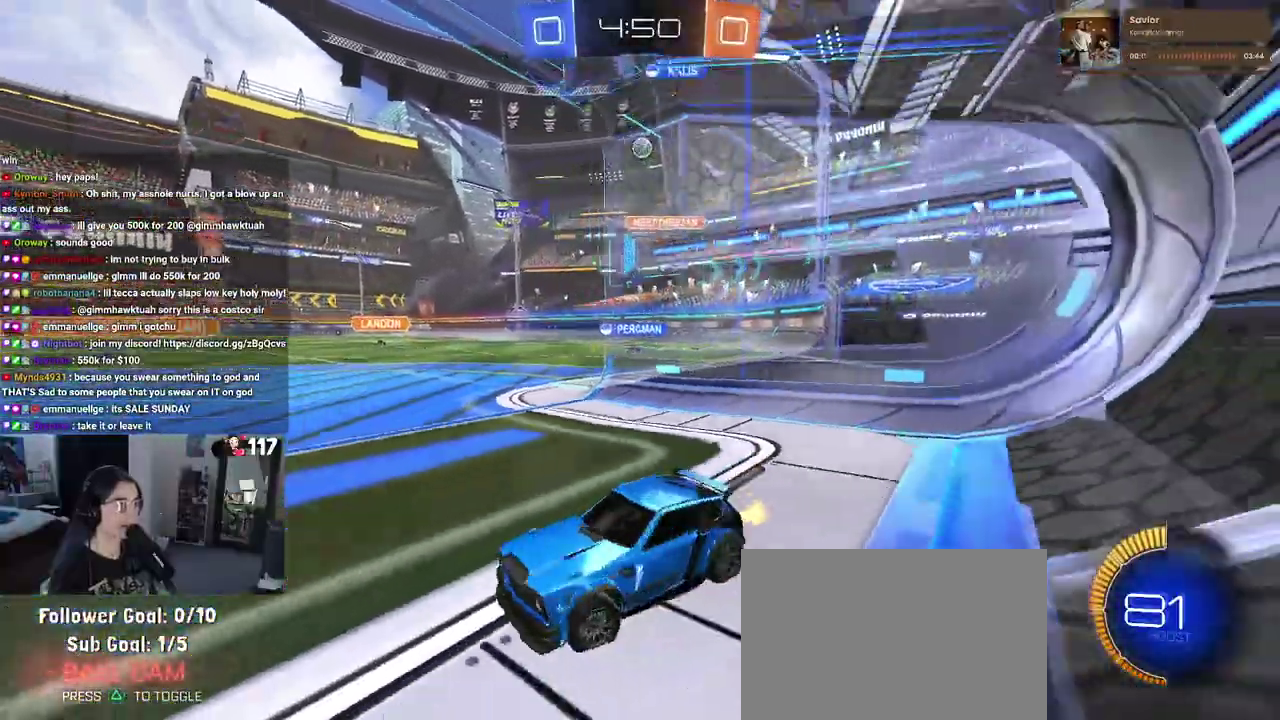
{"buttons": ["R2"], "left_stick": "center", "right_stick": "center"}